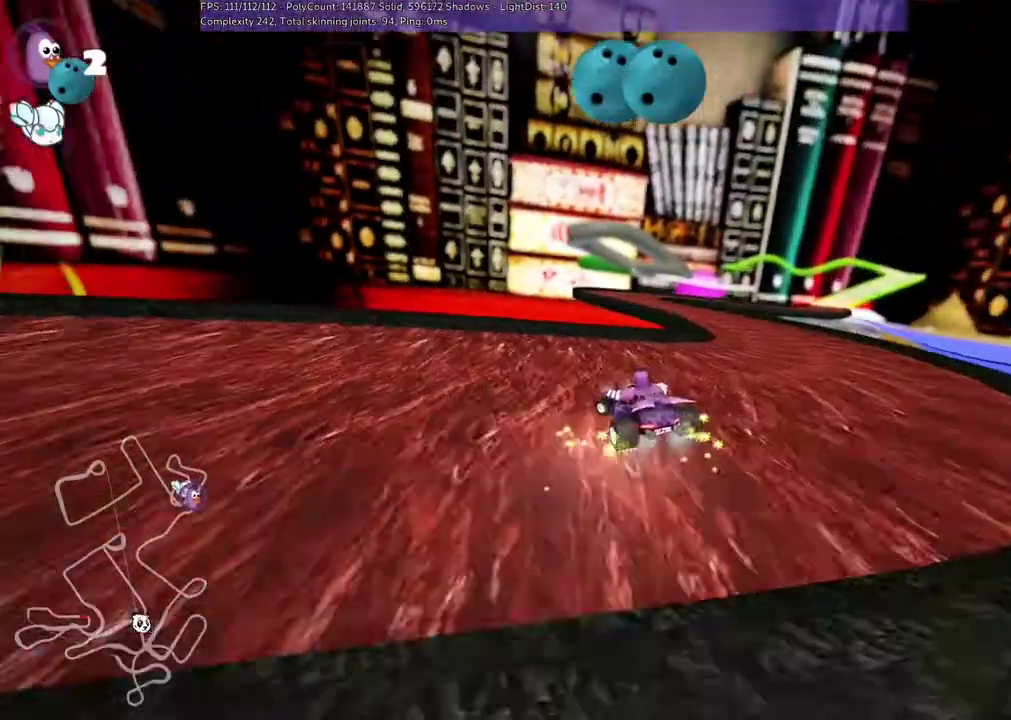
Gameplay with keyboard; each line is a JSON object with the keys held at the frame after it. "events" lists presses ("down") and releases ("up") of ".", "/", "alt_r", "b", "c", "comma", "ctrl_r", "d", "down", "f", "g", "h", "j", "k", "l", "left", "m", "n", "quote", "return", "right", "semicolon", "shift_r", "space", "super", "up" and "v" between this image and that frame as [ms after this image, input, new state], when the widget could be followed in between. No other keys are recorded. Mouse input is not recorded.
{"keys": ["m", "right", "up"], "events": [[183, "left", "up"]]}
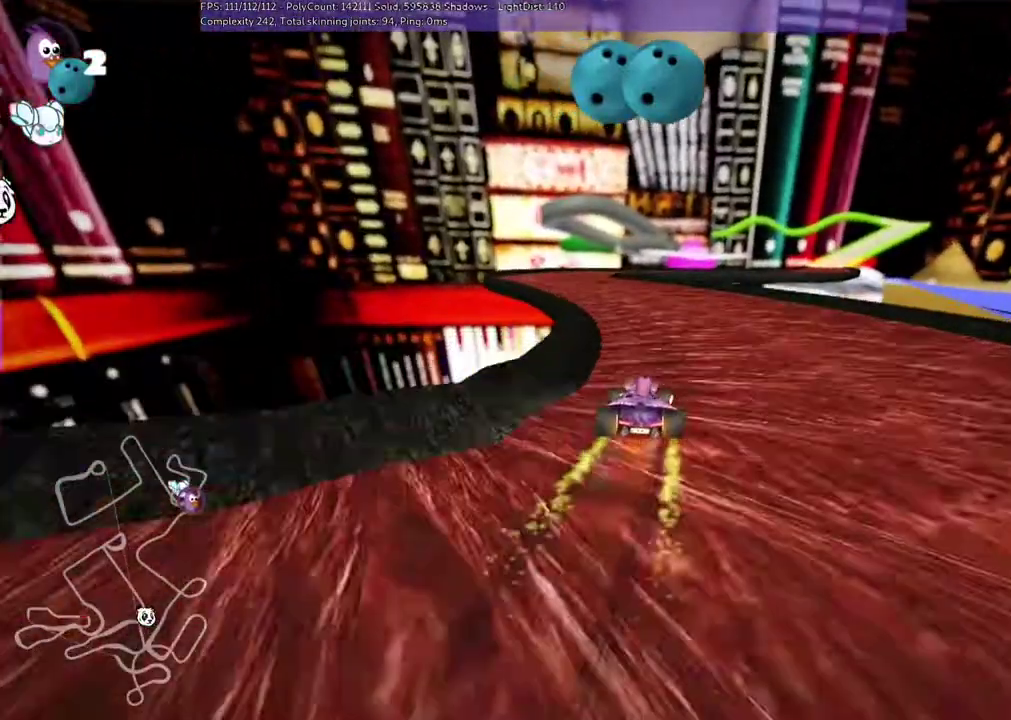
{"keys": ["right", "up"]}
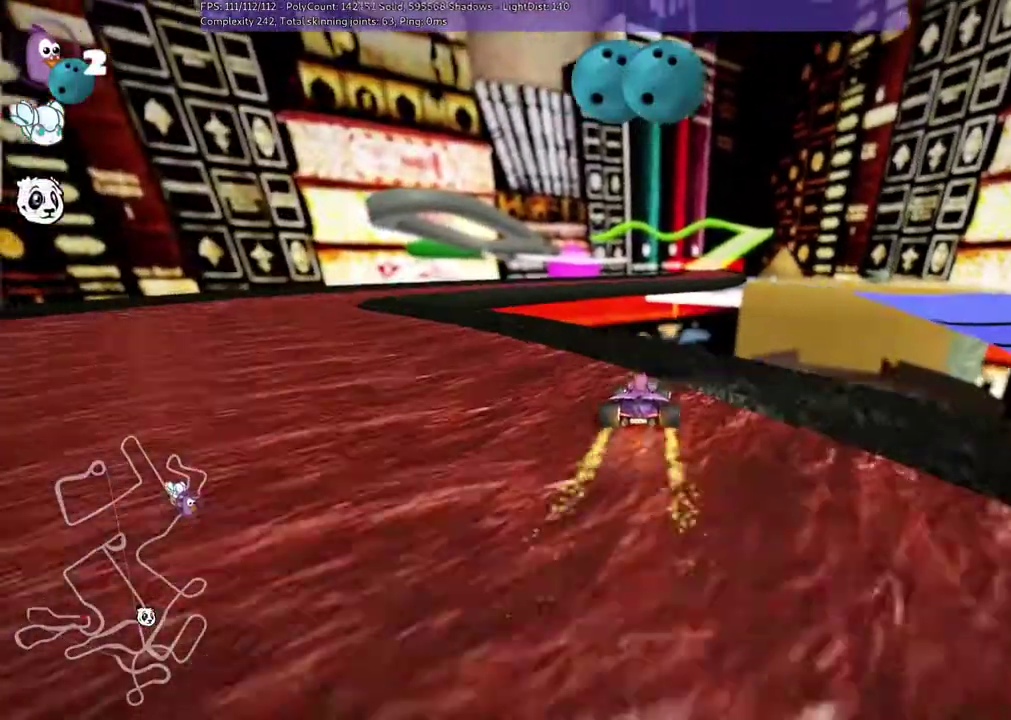
{"keys": ["m", "right", "up"], "events": [[17, "right", "up"], [350, "m", "down"], [350, "right", "down"]]}
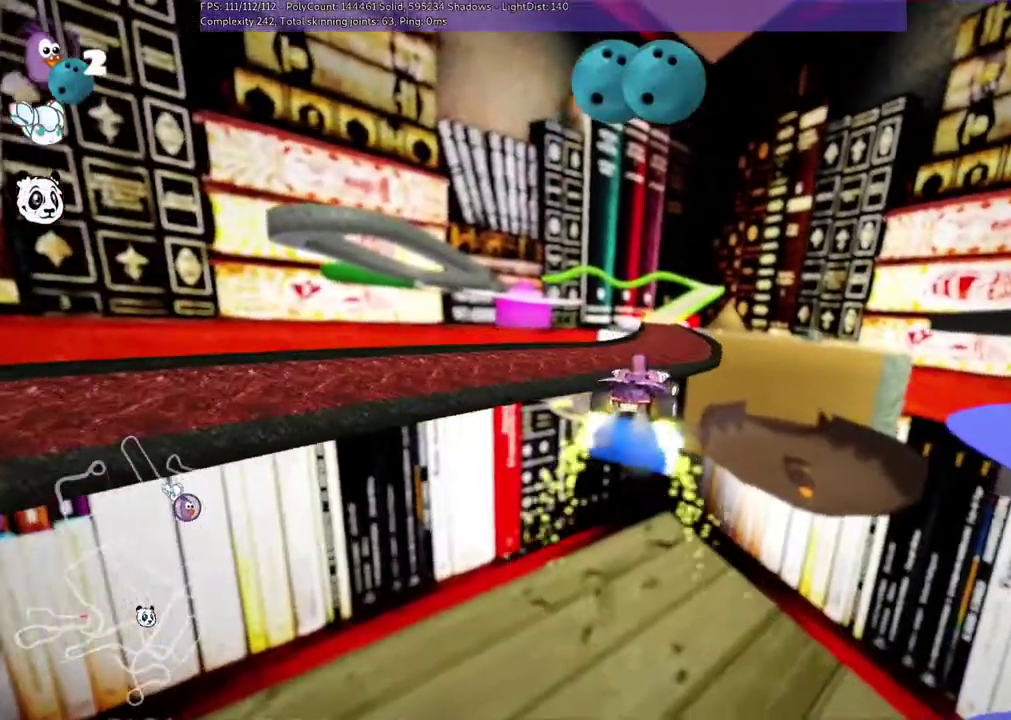
{"keys": ["m", "right", "up"], "events": [[17, "right", "up"], [50, "left", "down"], [217, "right", "down"], [250, "left", "up"]]}
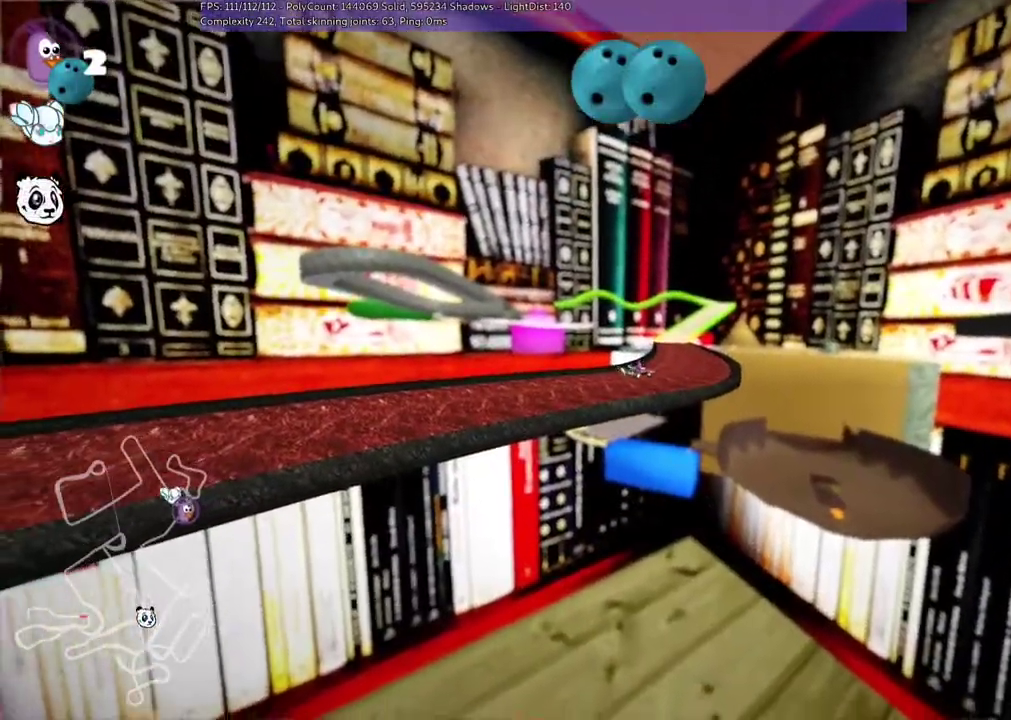
{"keys": ["m", "up"], "events": [[250, "right", "up"]]}